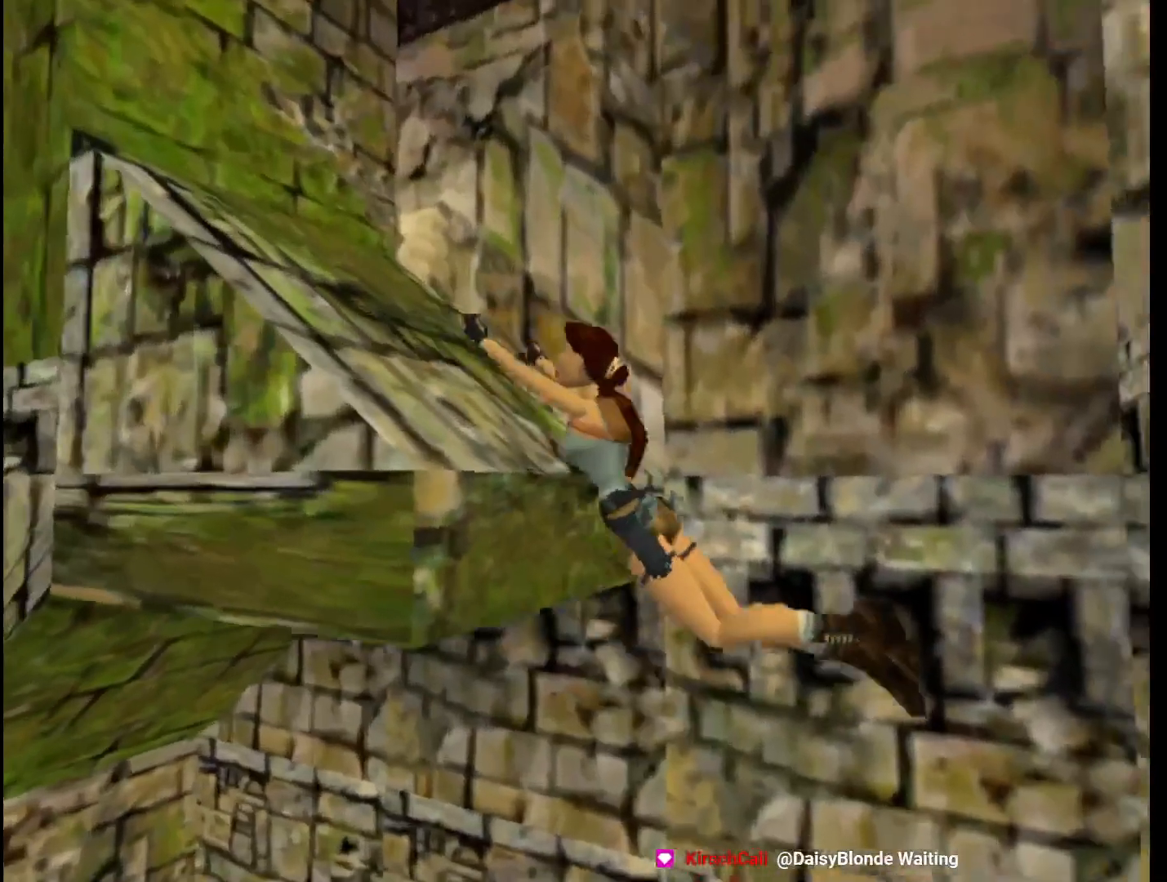
Gameplay with keyboard; each line is a JSON object with the keys held at the frame after it. "events" lists presses ("down") and releases ("up") of "1", "2", "3", "4", "5", "6", "action", "dash", "down", "duck", "f5", "f6", "flare", "guns", "inv", "jump", "left", "lmed", "look", "right", "roll", "smed", "stplft", "stprt", "up" and "walk" between this image and that frame as [ms after this image, input, new state], when the widget could be followed in between. No other keys are recorded. Mouse input is not recorded. Key names are as the overlay labels them; some are game actions (e.g. jump) rather than physical keys.
{"keys": ["action", "up"], "events": [[267, "action", "up"], [333, "action", "down"]]}
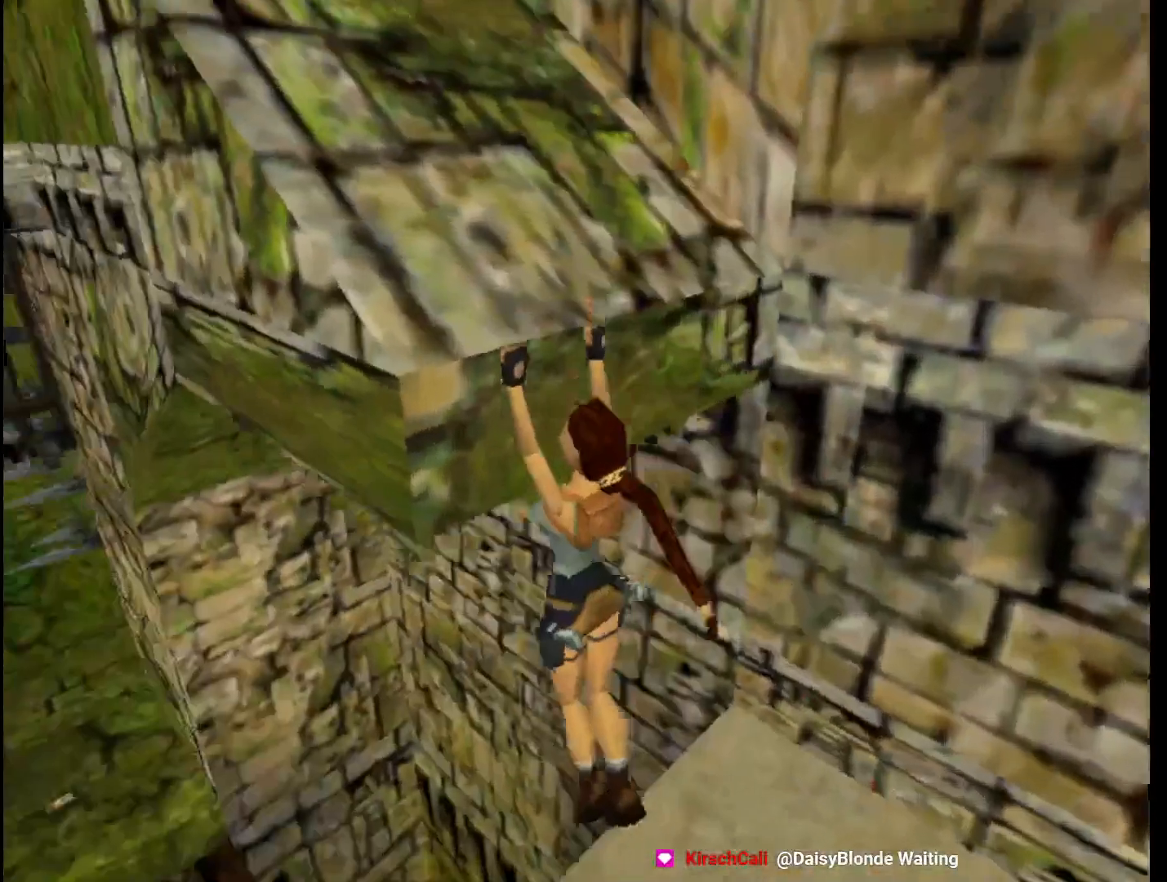
{"keys": ["jump"], "events": [[433, "up", "up"], [500, "action", "up"], [500, "jump", "down"]]}
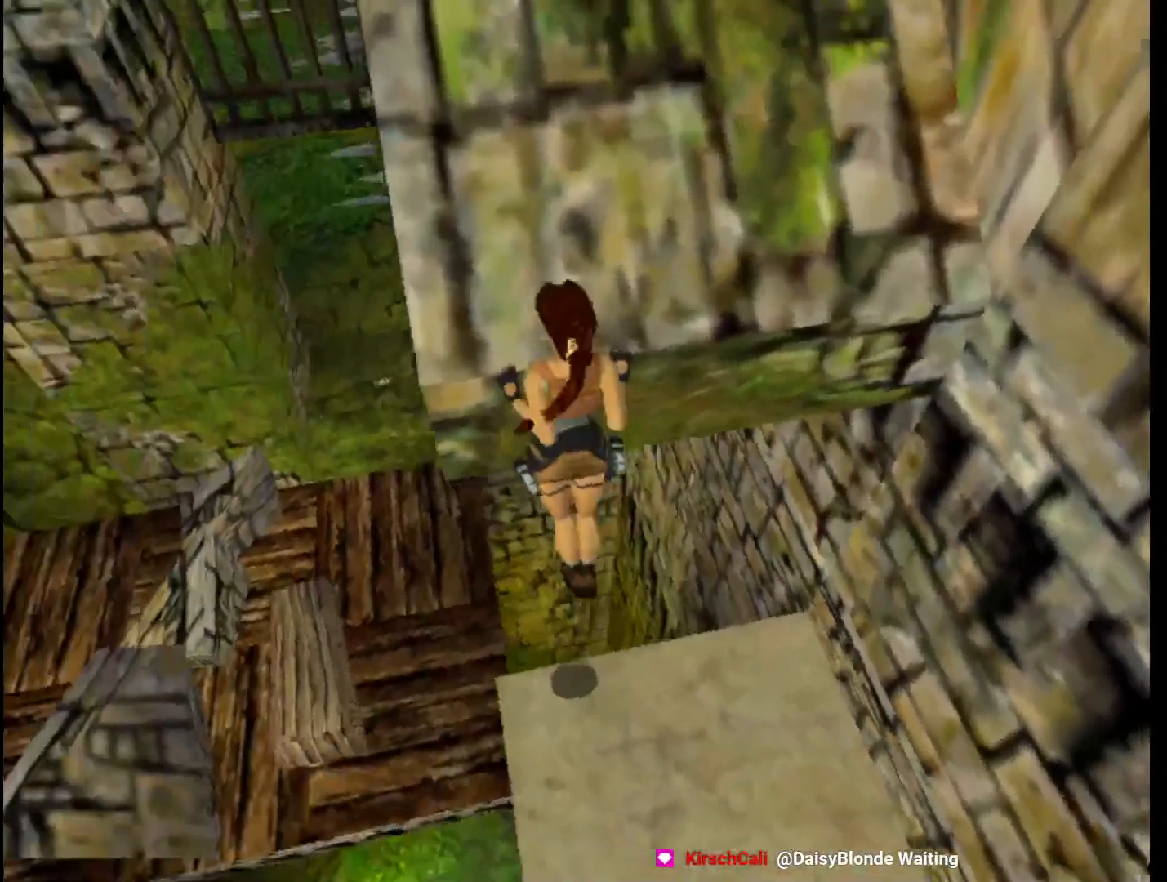
{"keys": ["jump"], "events": []}
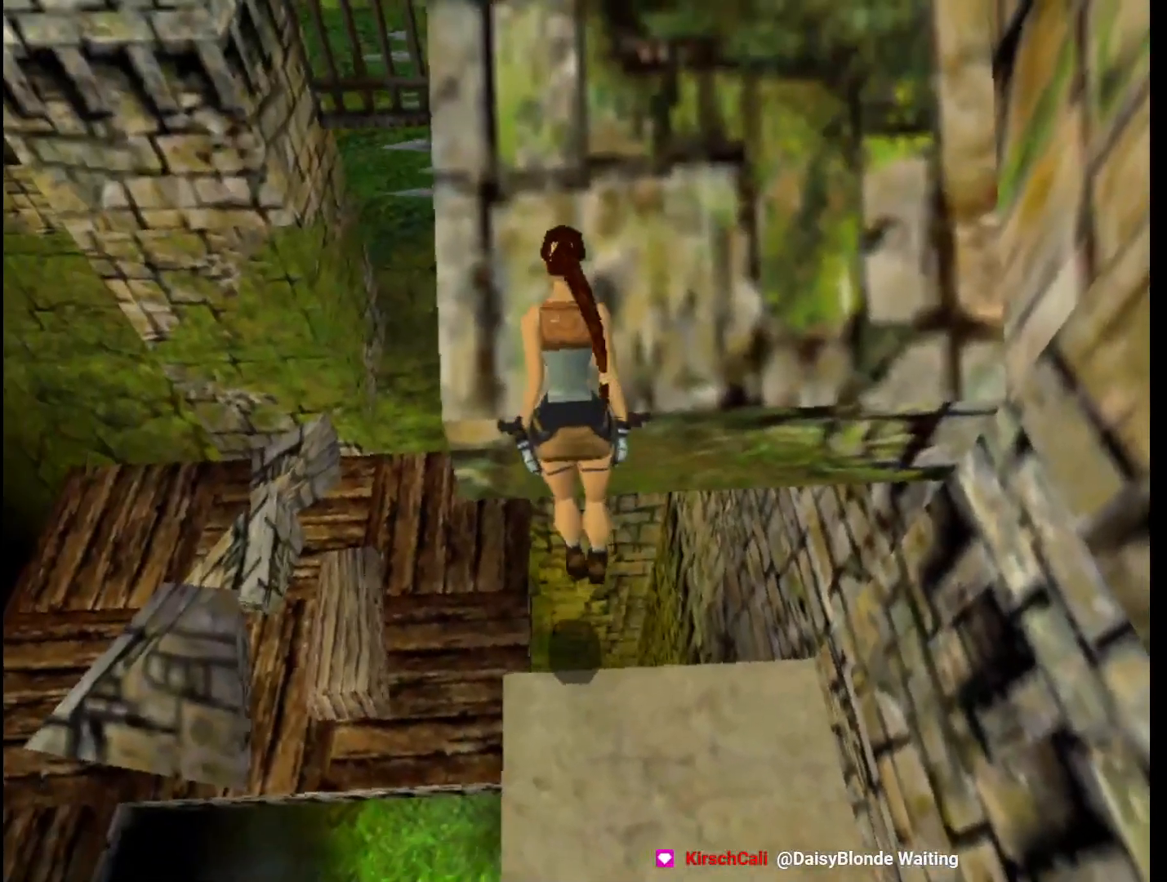
{"keys": ["jump"], "events": []}
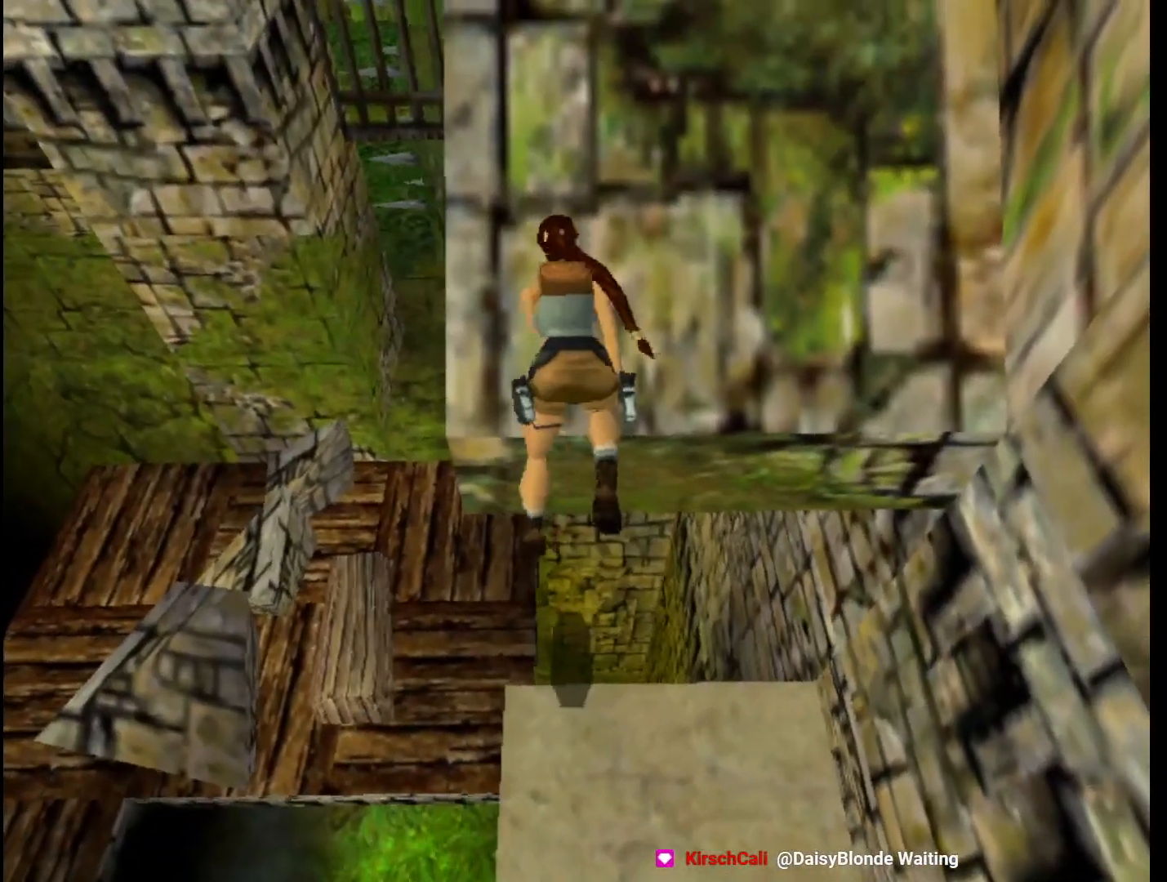
{"keys": ["jump"], "events": []}
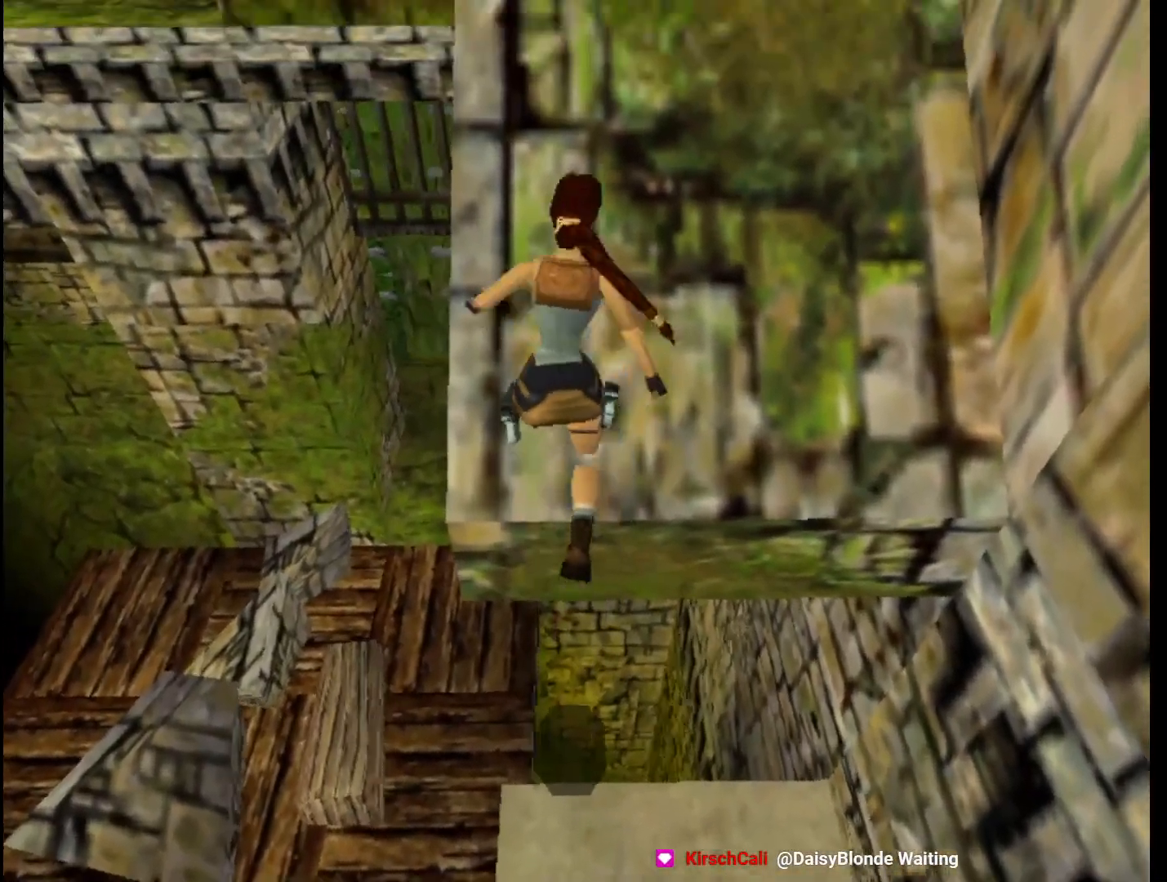
{"keys": ["jump"], "events": []}
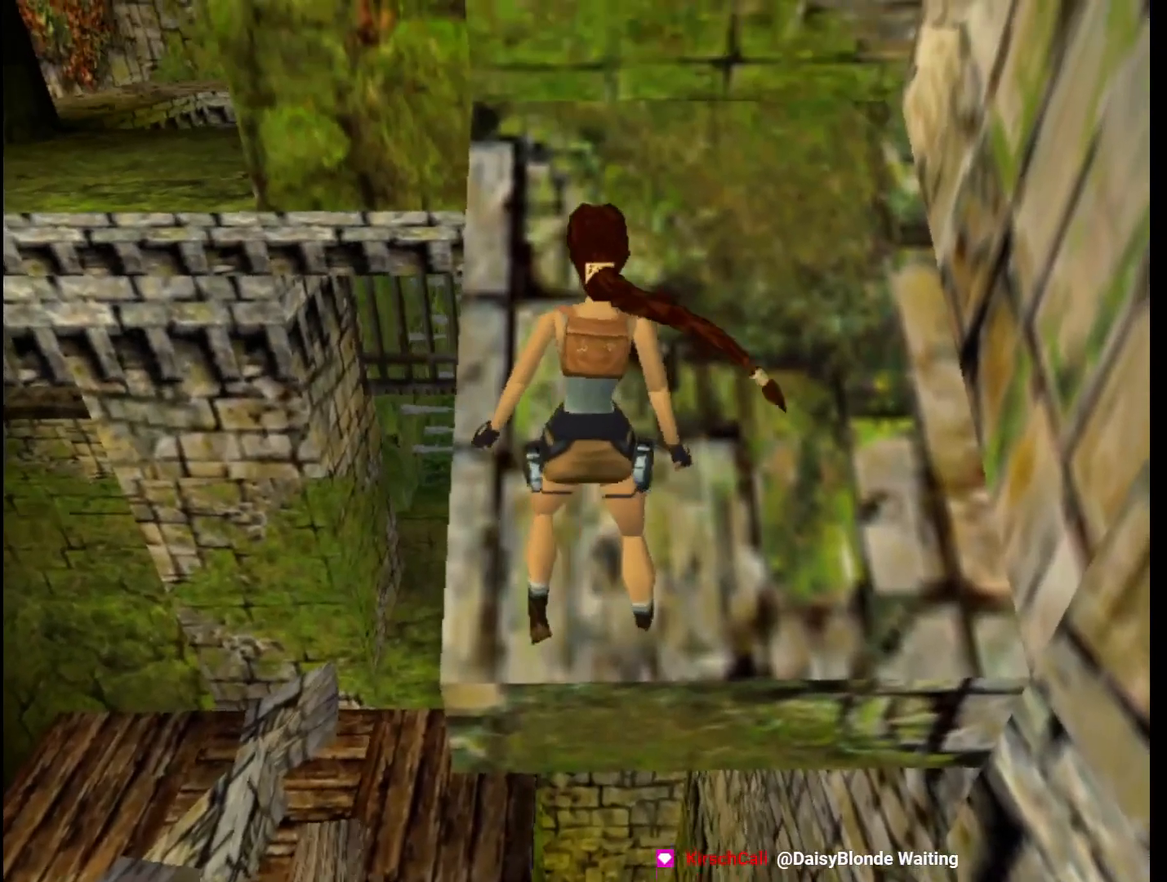
{"keys": ["right"], "events": [[167, "roll", "down"], [433, "jump", "up"], [433, "roll", "up"], [467, "right", "down"]]}
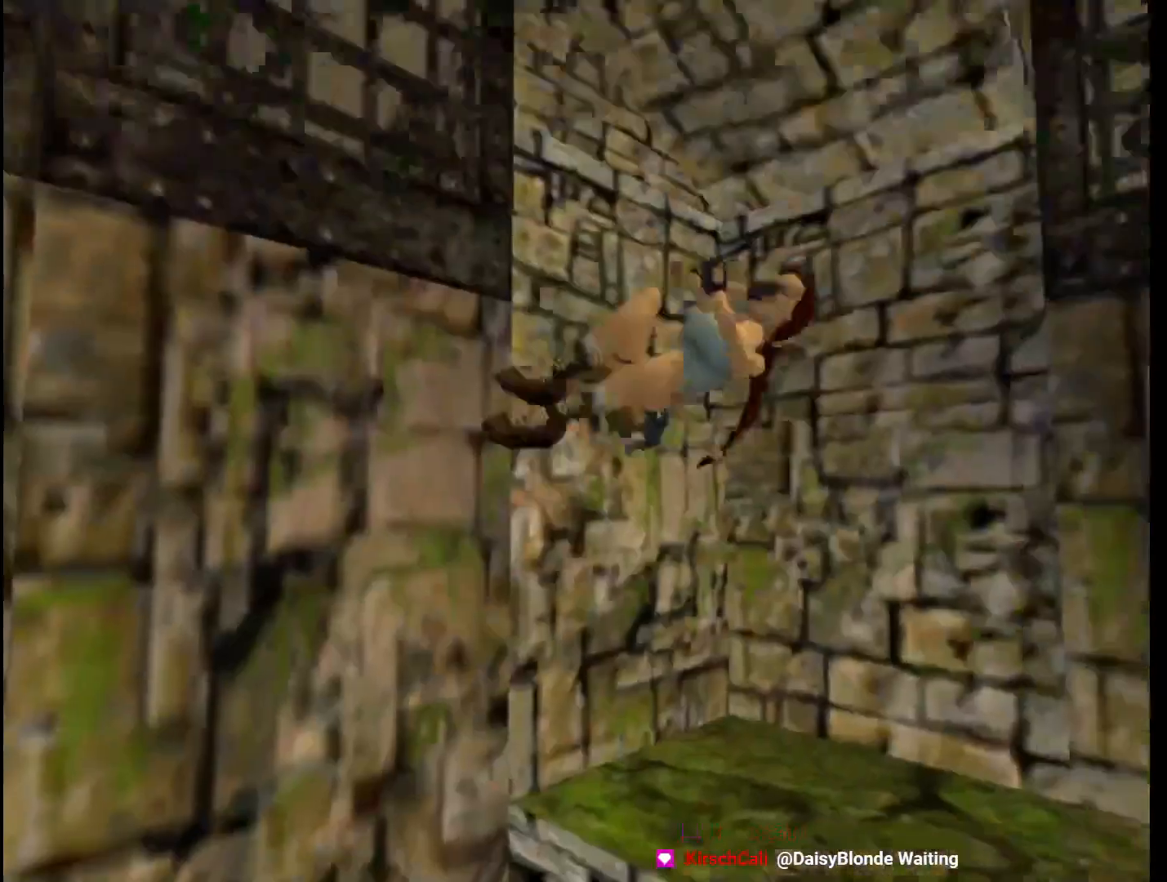
{"keys": ["right"], "events": [[300, "right", "up"], [400, "right", "down"]]}
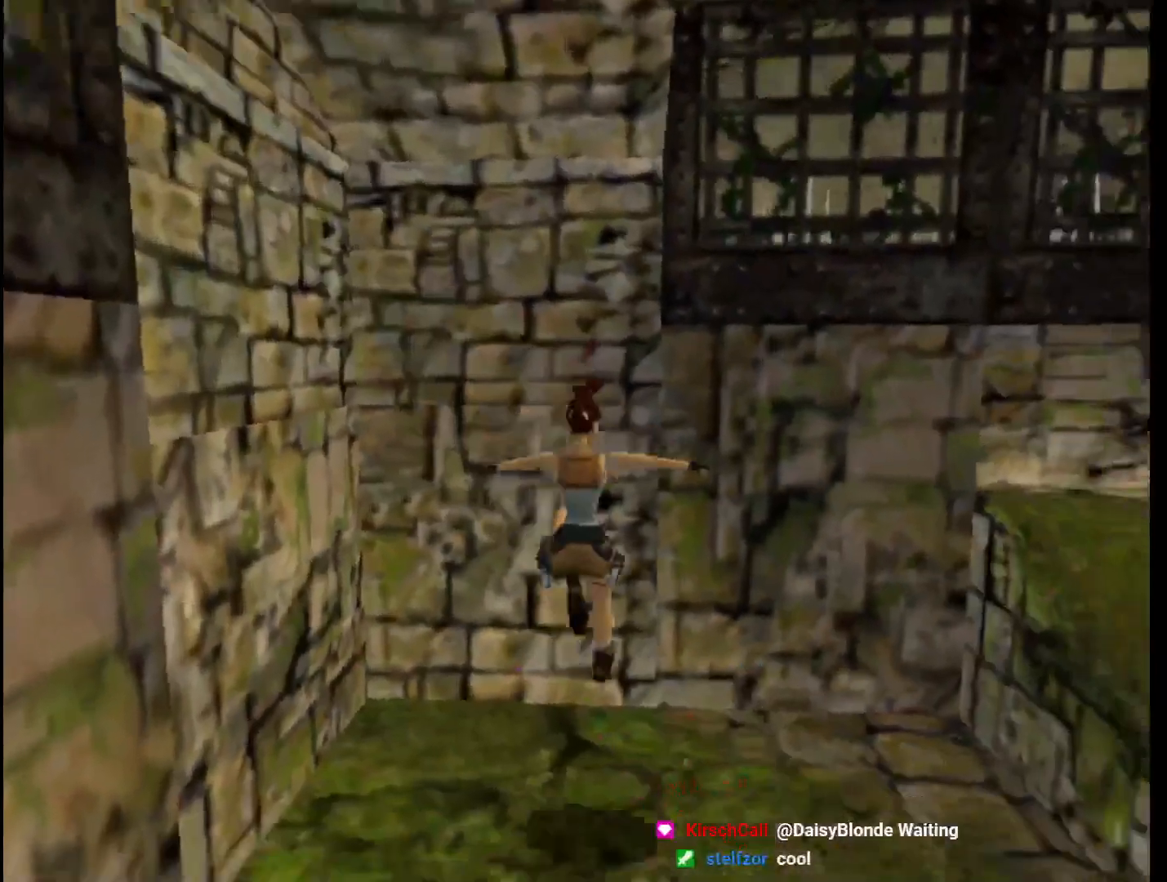
{"keys": ["jump", "right"], "events": [[67, "right", "up"], [267, "jump", "down"], [367, "right", "down"]]}
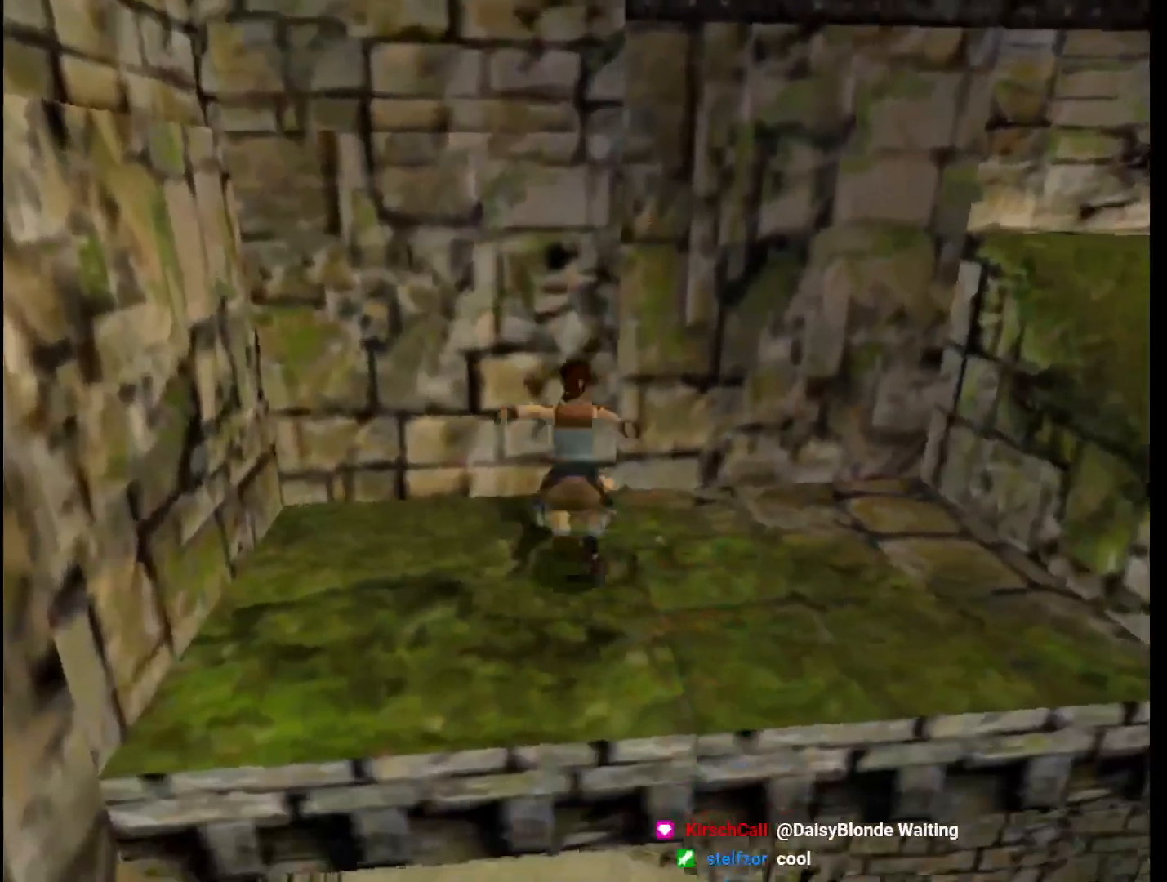
{"keys": ["right", "up"], "events": [[233, "jump", "up"], [300, "up", "down"]]}
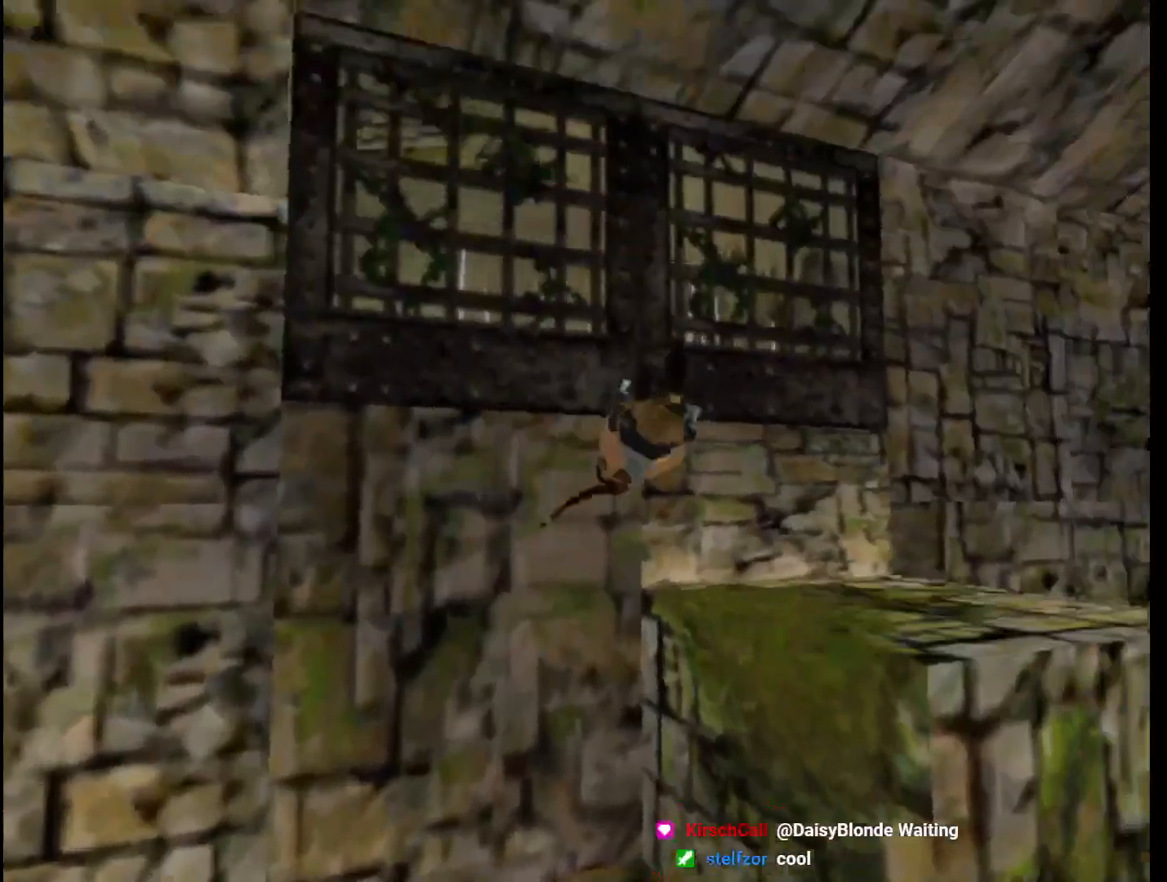
{"keys": ["right", "up"], "events": [[100, "guns", "down"], [267, "guns", "up"]]}
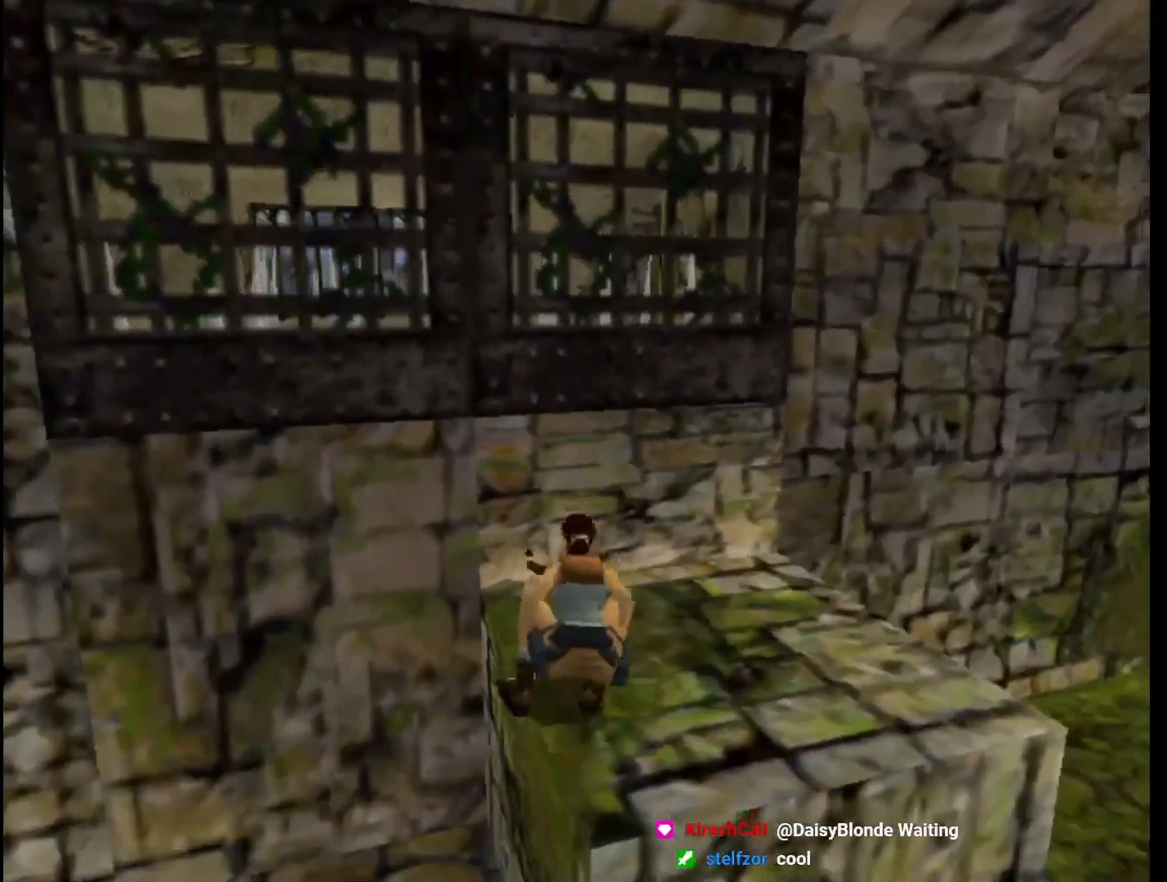
{"keys": ["right", "up"], "events": []}
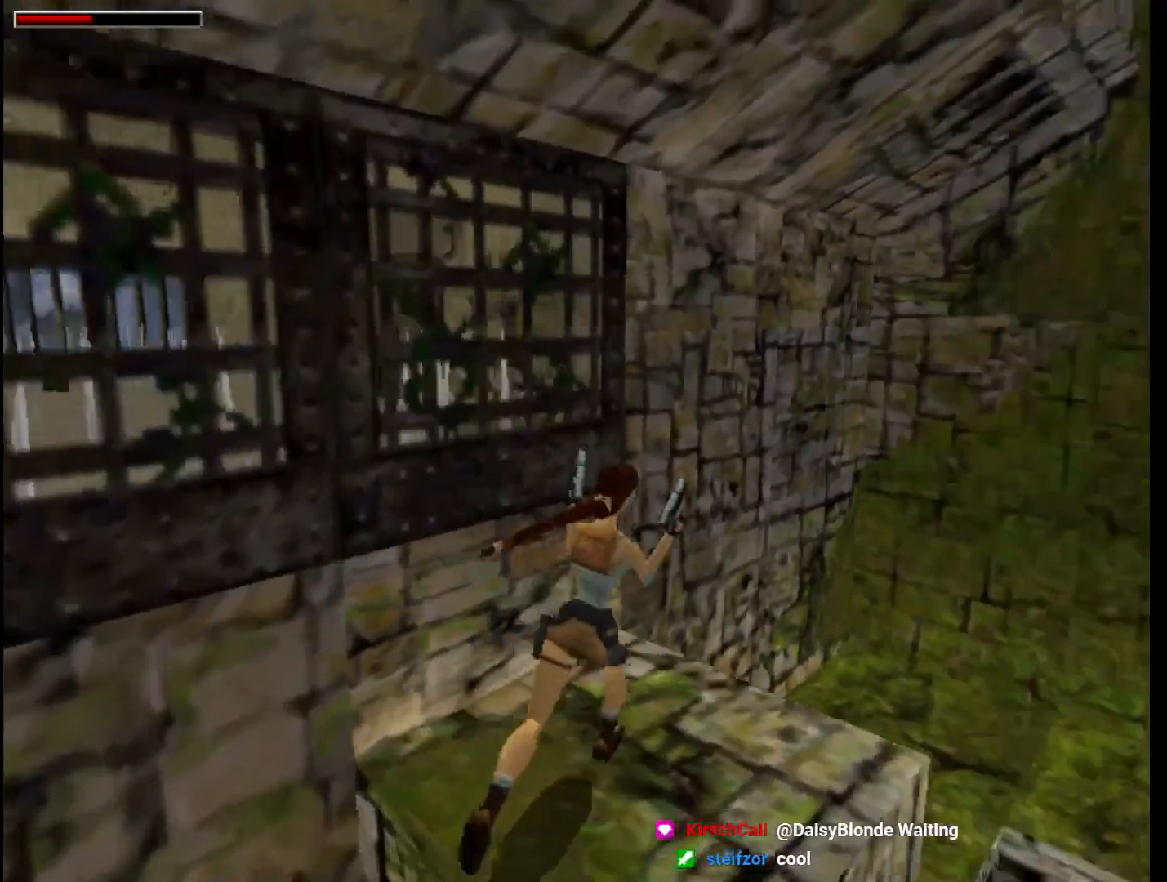
{"keys": ["right", "up"], "events": []}
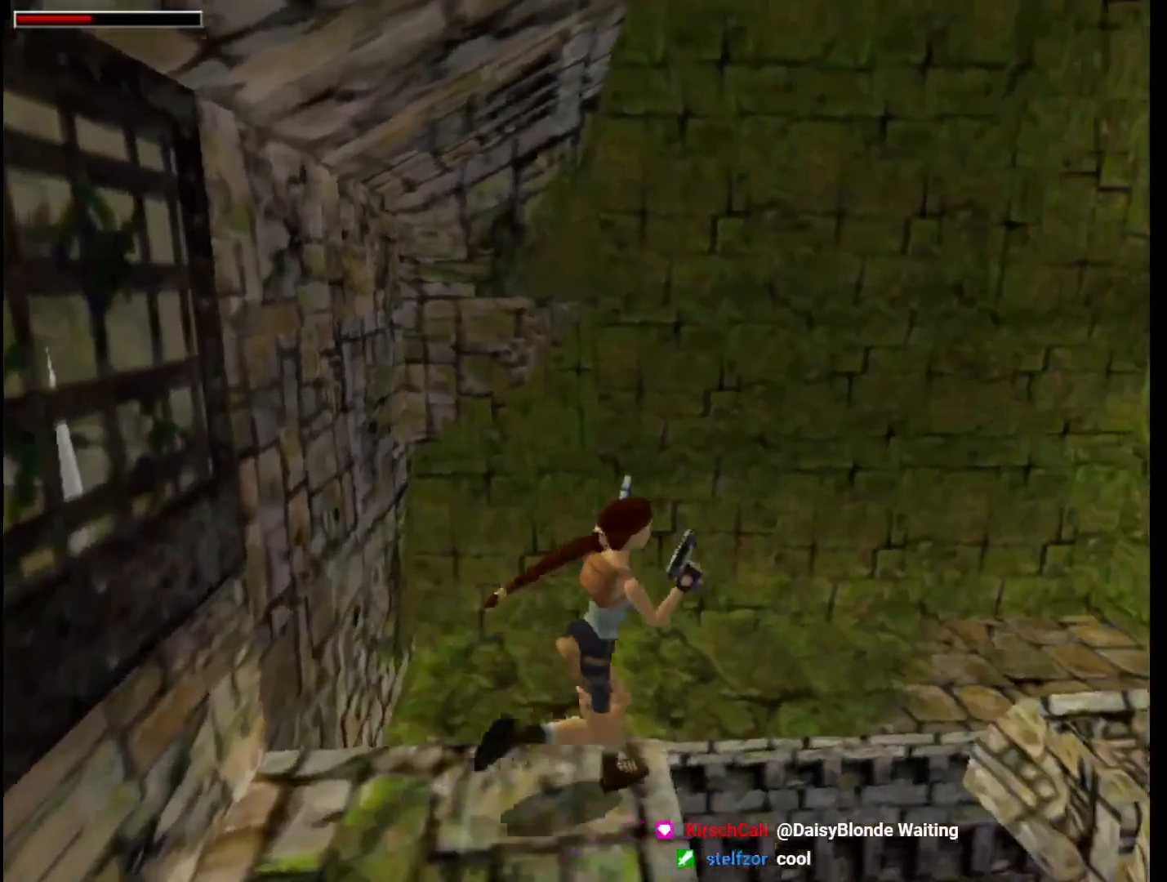
{"keys": ["jump", "up"], "events": [[33, "right", "up"], [67, "jump", "down"], [233, "right", "down"], [367, "right", "up"]]}
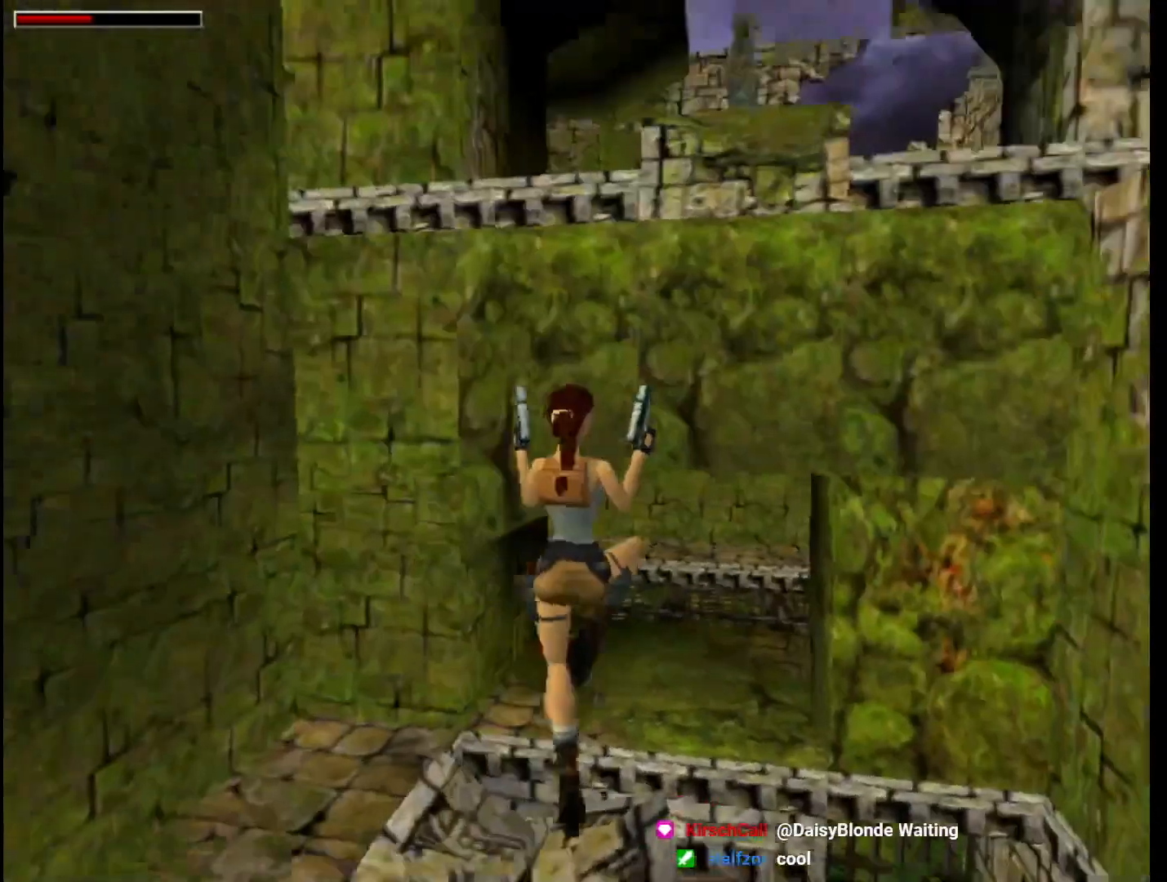
{"keys": ["up"], "events": [[100, "guns", "down"], [233, "guns", "up"], [233, "left", "down"], [367, "jump", "up"], [433, "left", "up"]]}
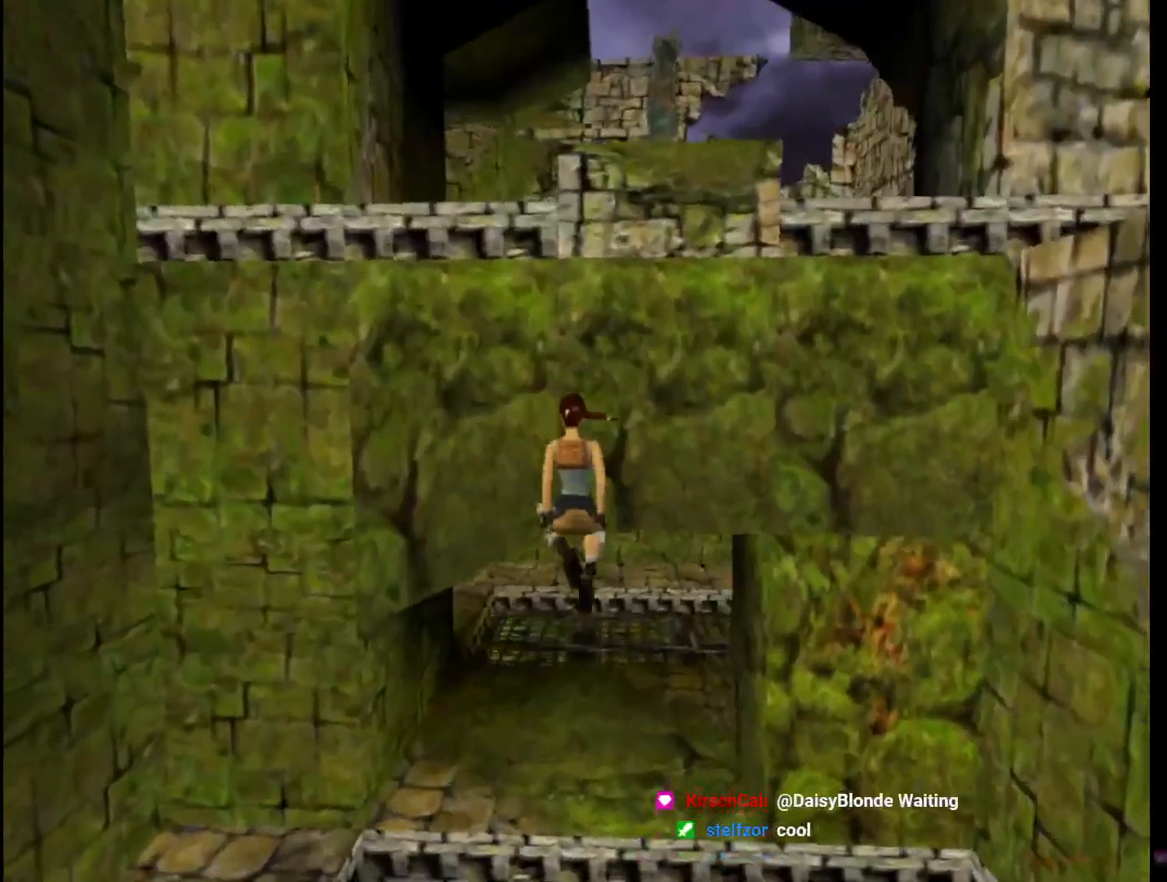
{"keys": ["up"], "events": []}
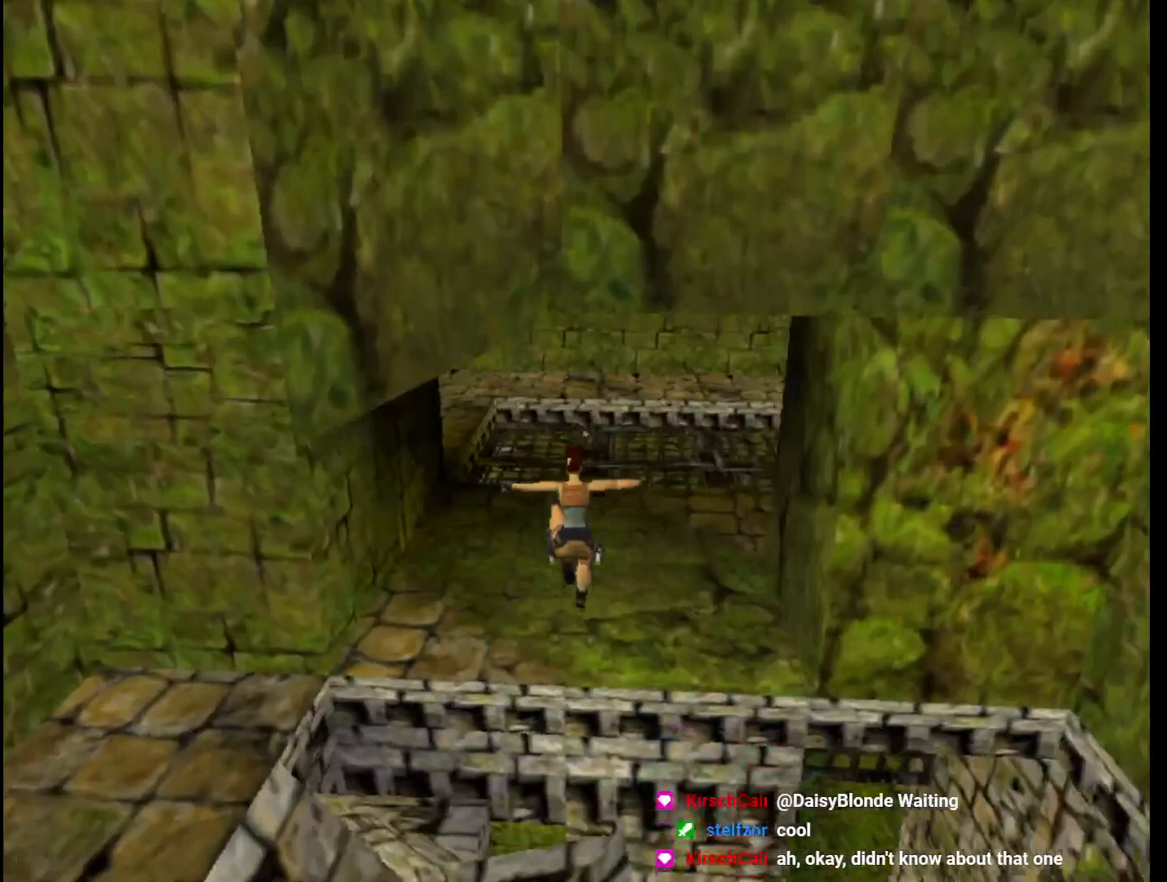
{"keys": ["up"], "events": [[167, "left", "down"], [433, "left", "up"]]}
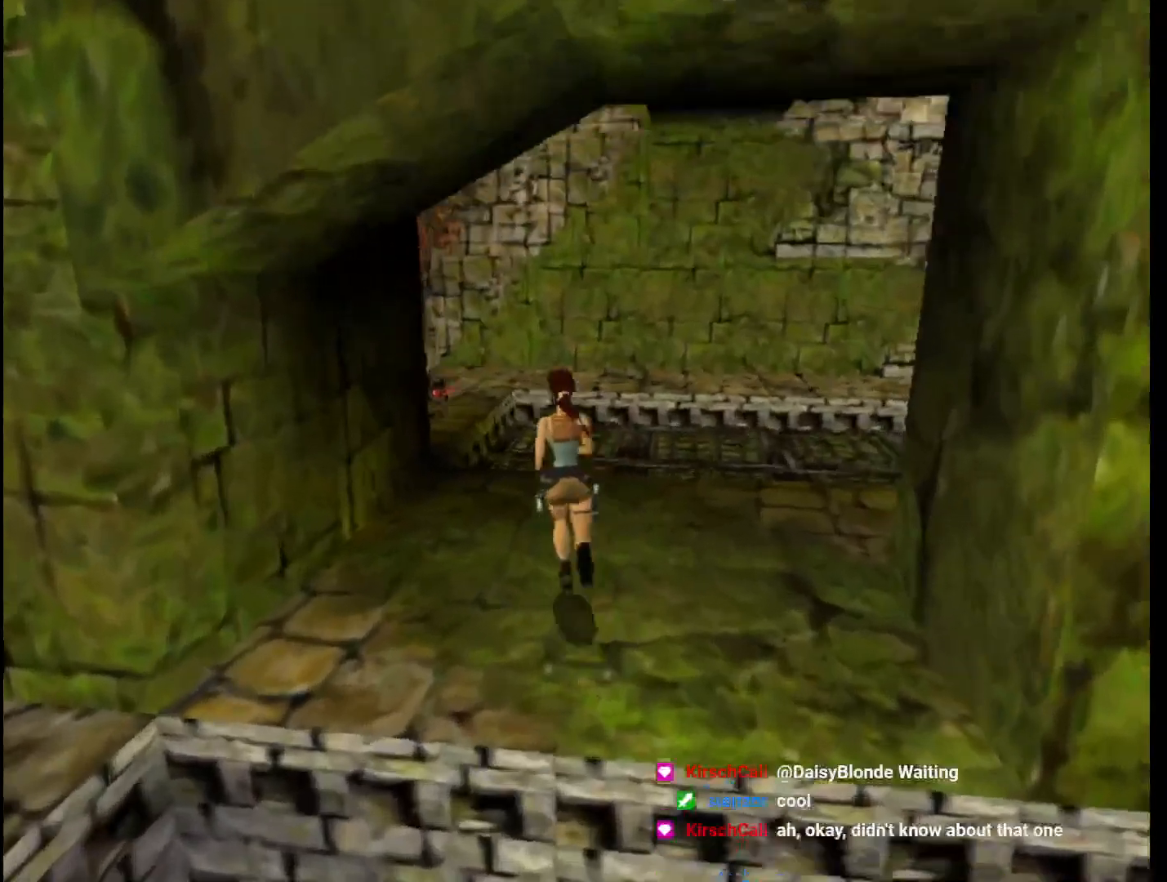
{"keys": ["left", "up"], "events": [[33, "left", "down"], [167, "jump", "down"], [400, "jump", "up"]]}
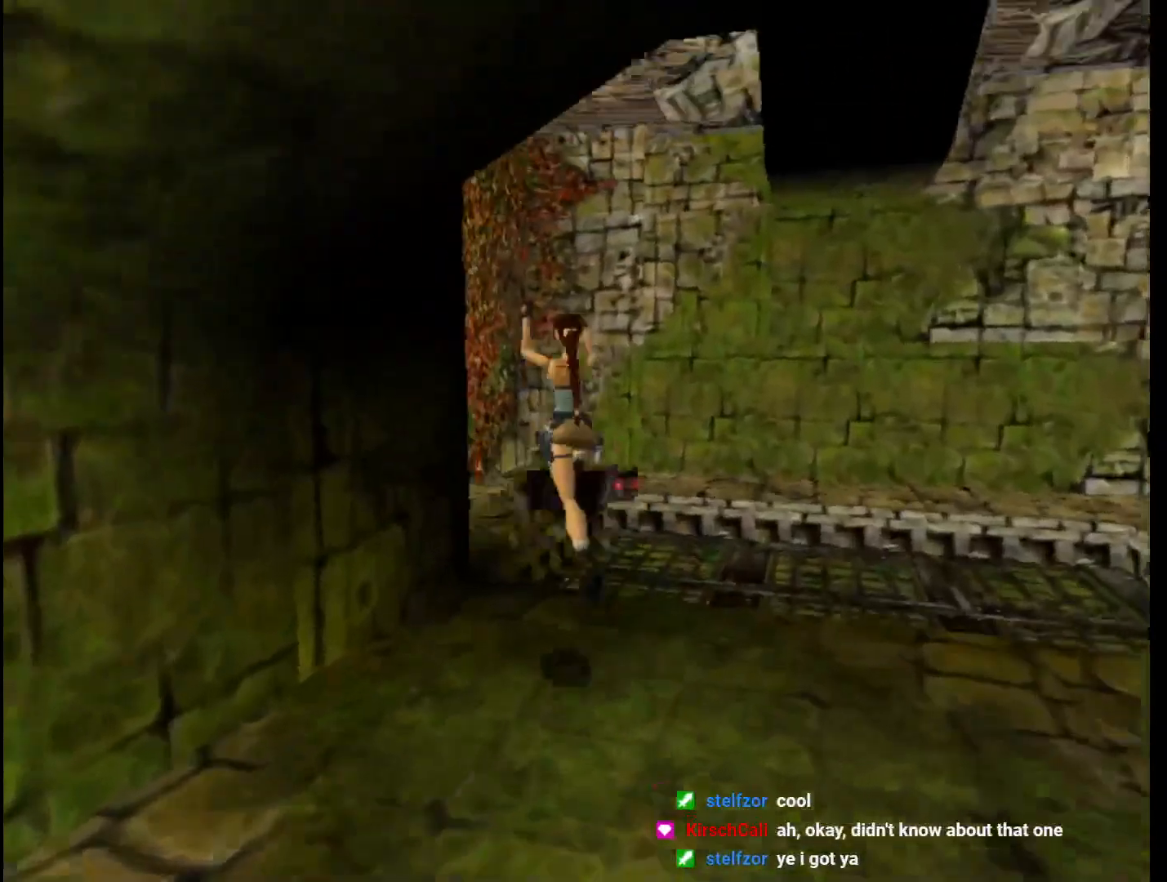
{"keys": ["right", "up"], "events": [[100, "left", "up"], [467, "right", "down"]]}
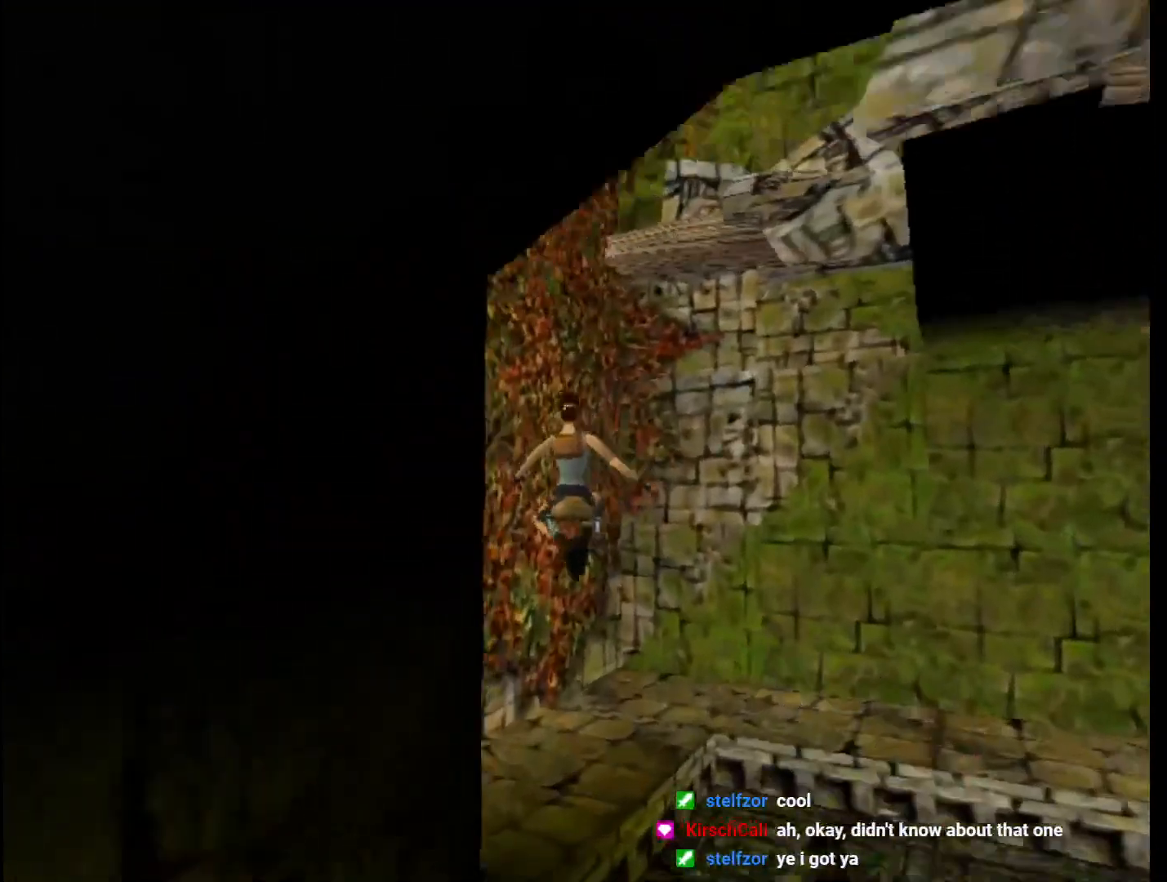
{"keys": ["left", "up"], "events": [[100, "right", "up"], [267, "left", "down"]]}
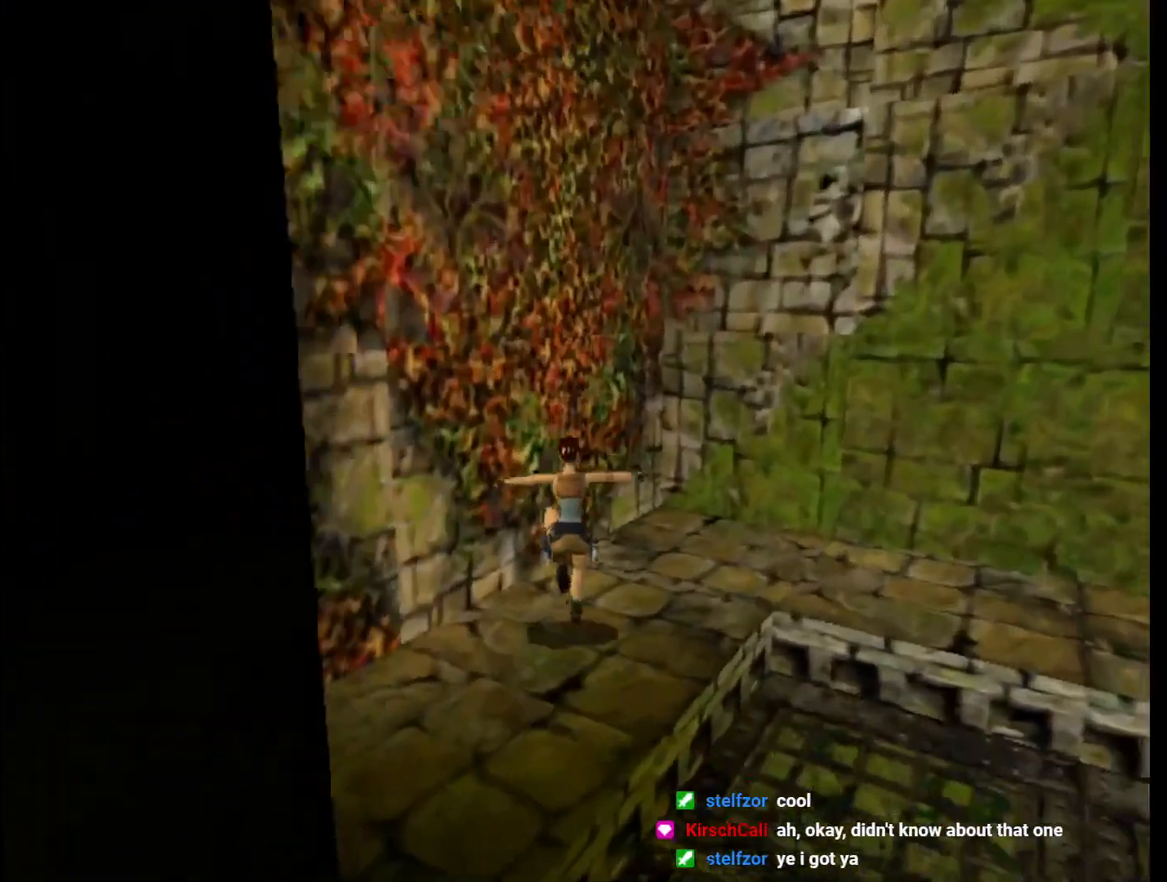
{"keys": ["jump"], "events": [[233, "up", "up"], [467, "jump", "down"], [467, "left", "up"]]}
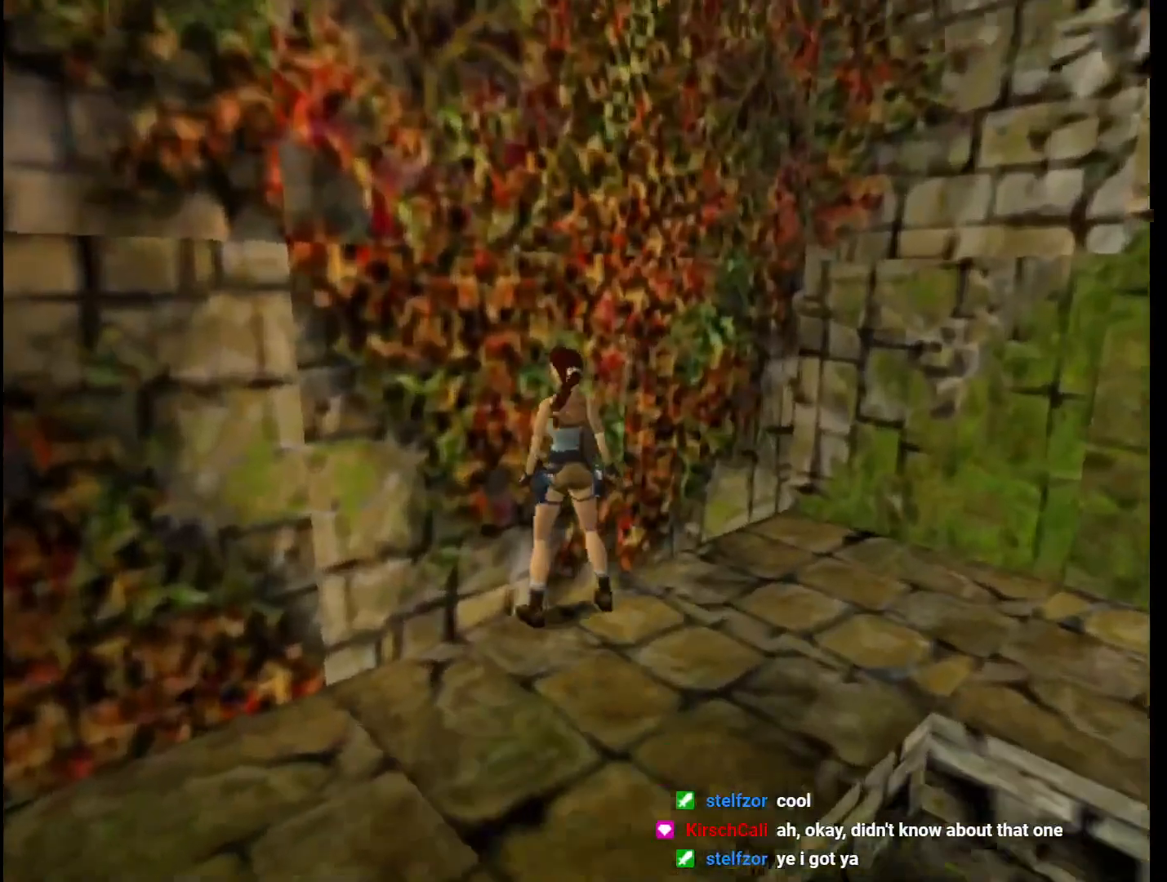
{"keys": [], "events": [[467, "jump", "up"]]}
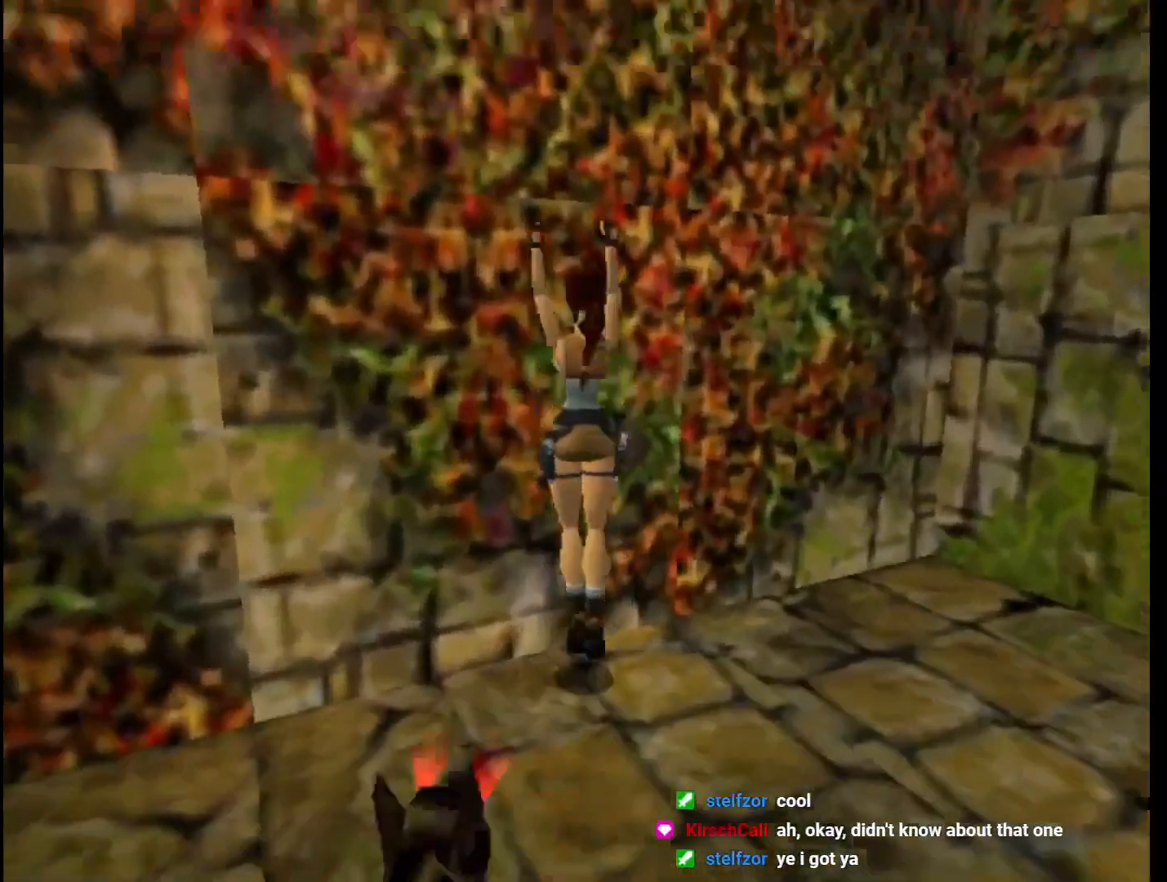
{"keys": ["action", "up"], "events": [[67, "action", "down"], [167, "up", "down"]]}
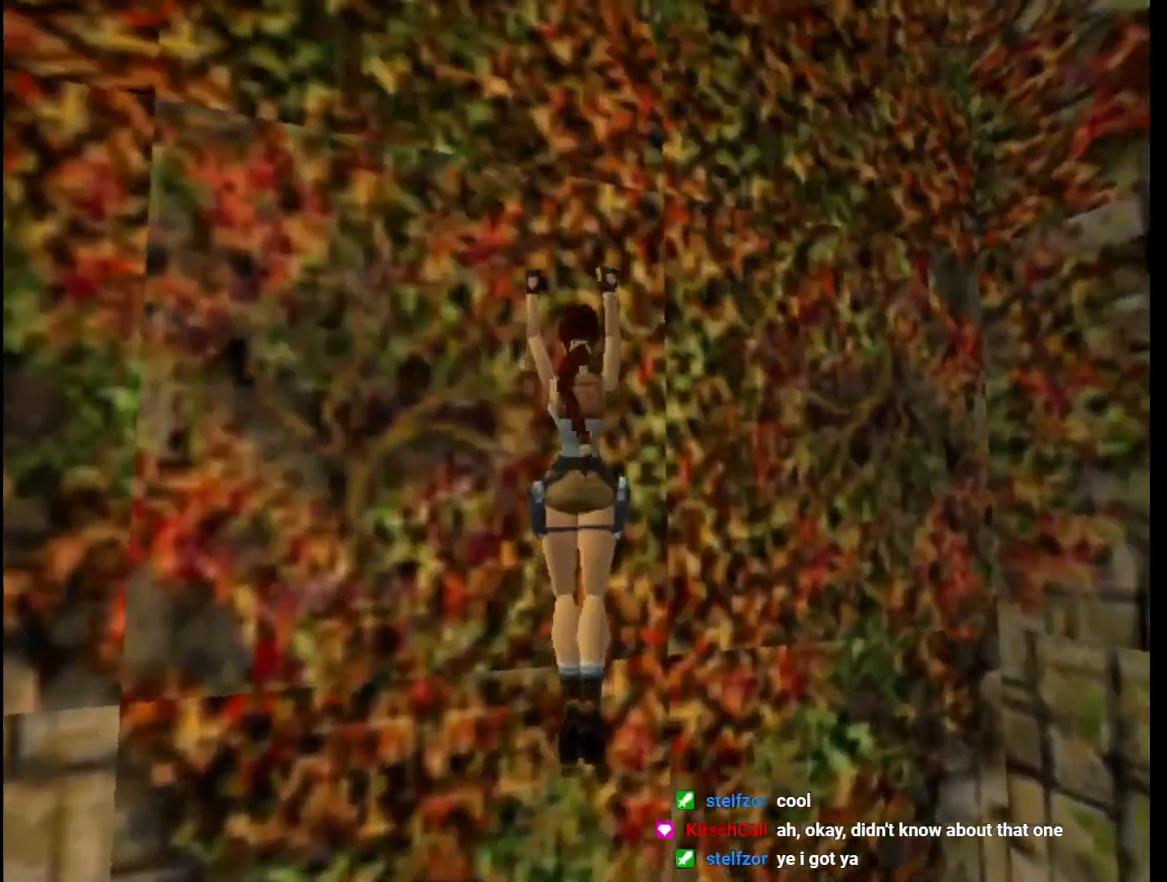
{"keys": ["action", "up"], "events": []}
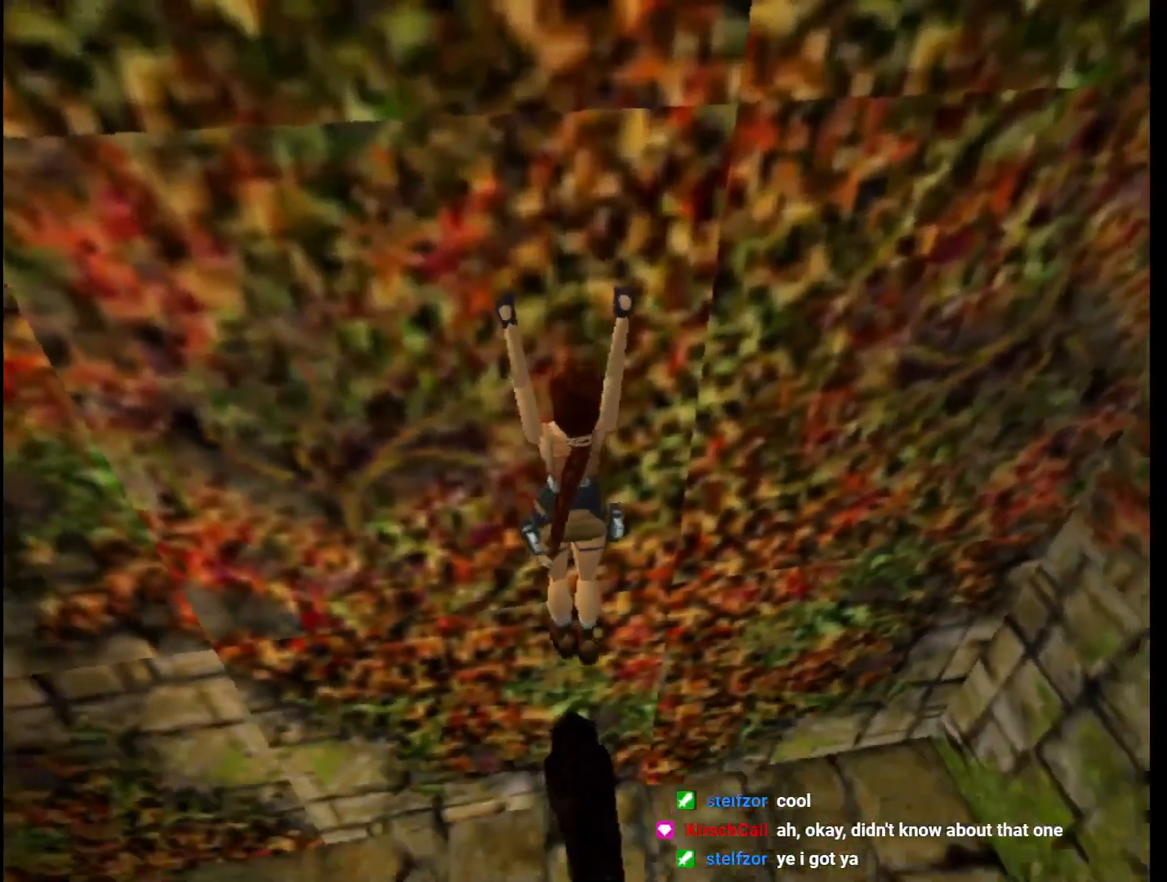
{"keys": ["action", "up"], "events": []}
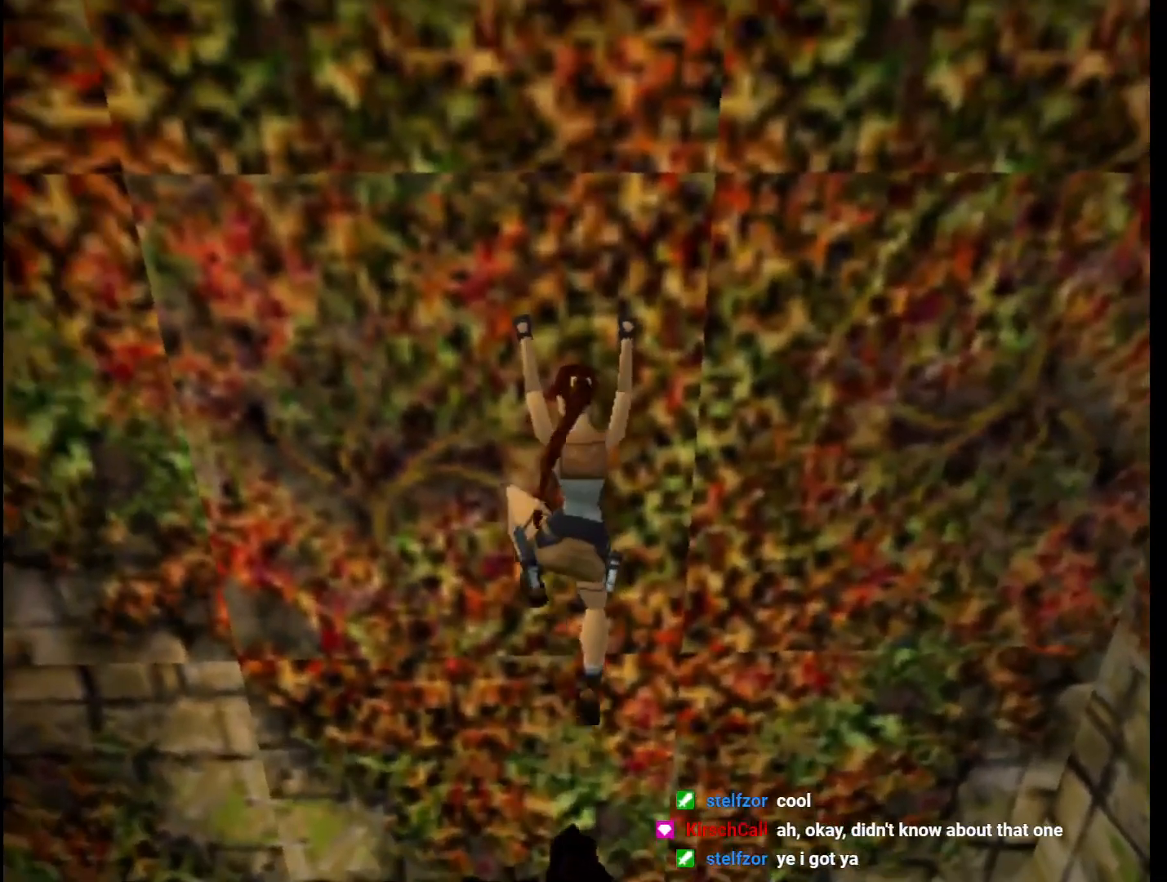
{"keys": ["action", "up"], "events": []}
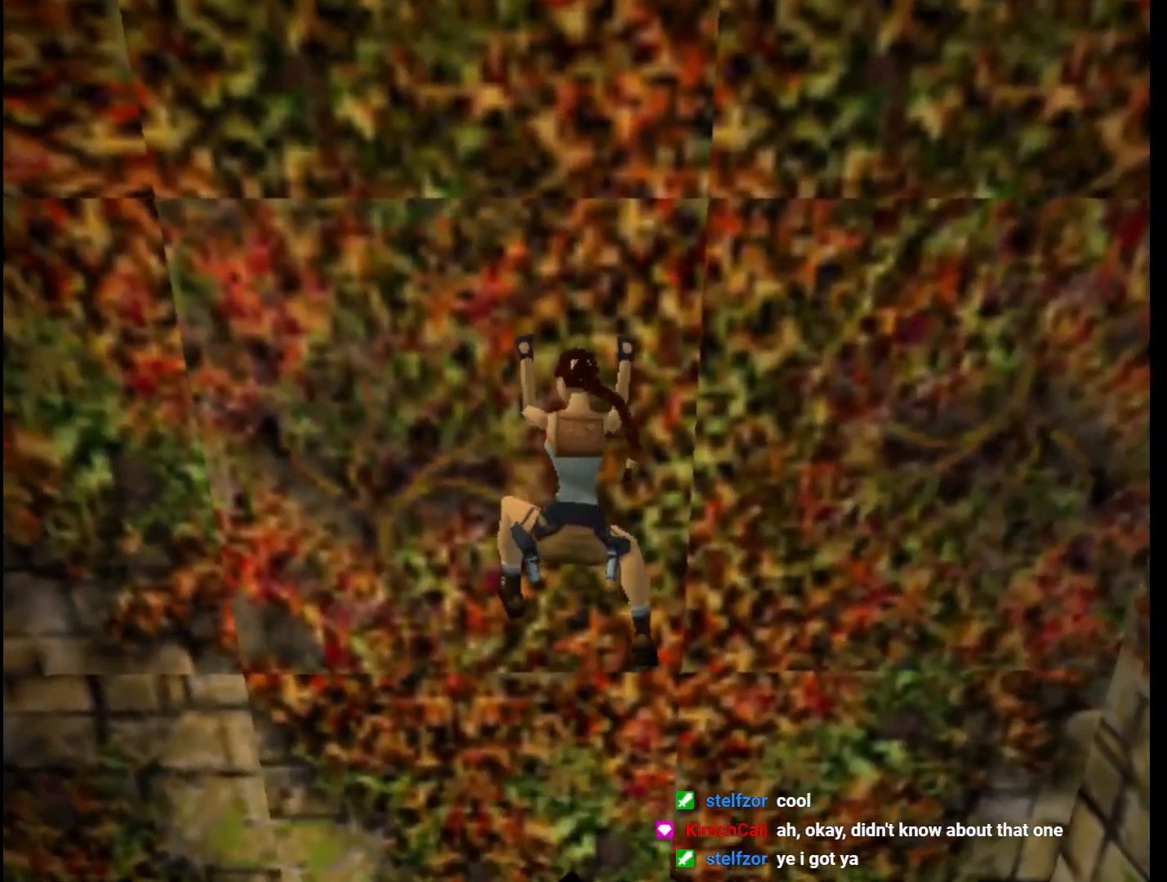
{"keys": ["action", "up"], "events": []}
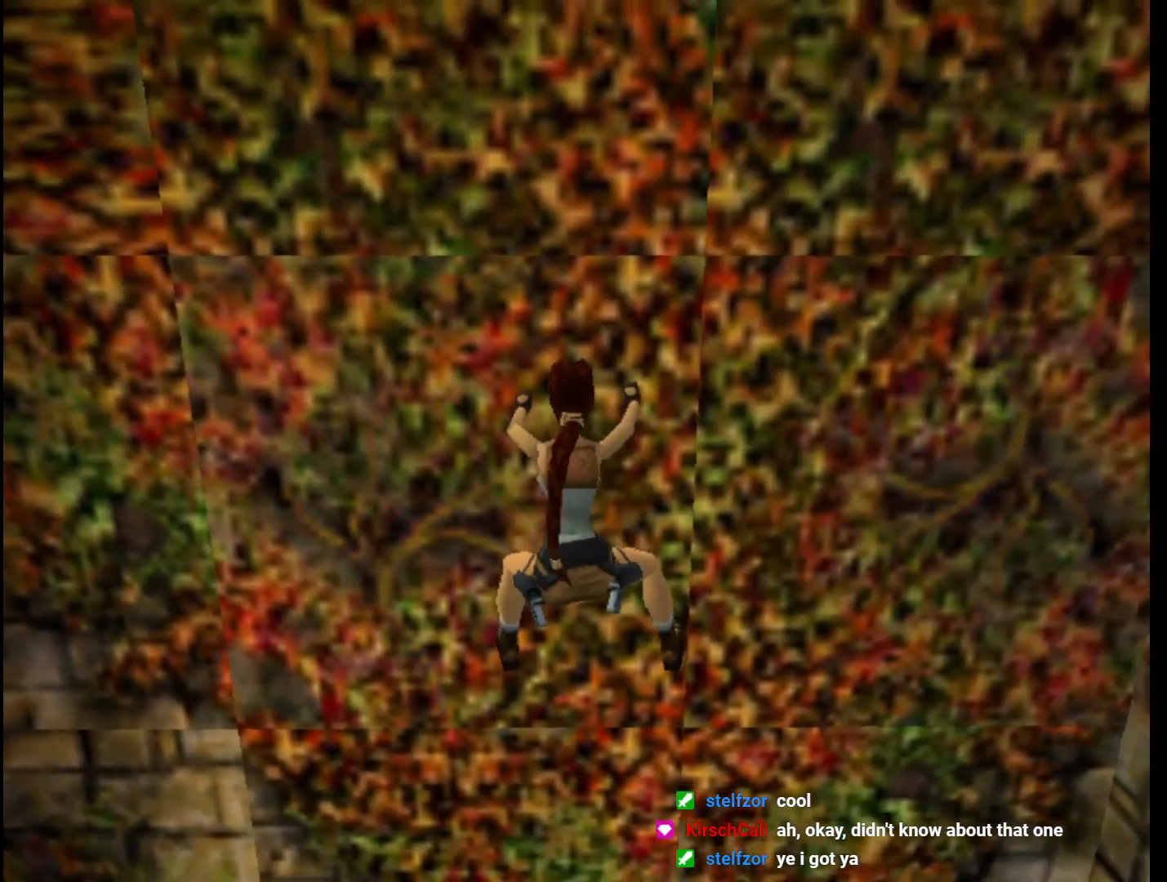
{"keys": ["action", "up"], "events": []}
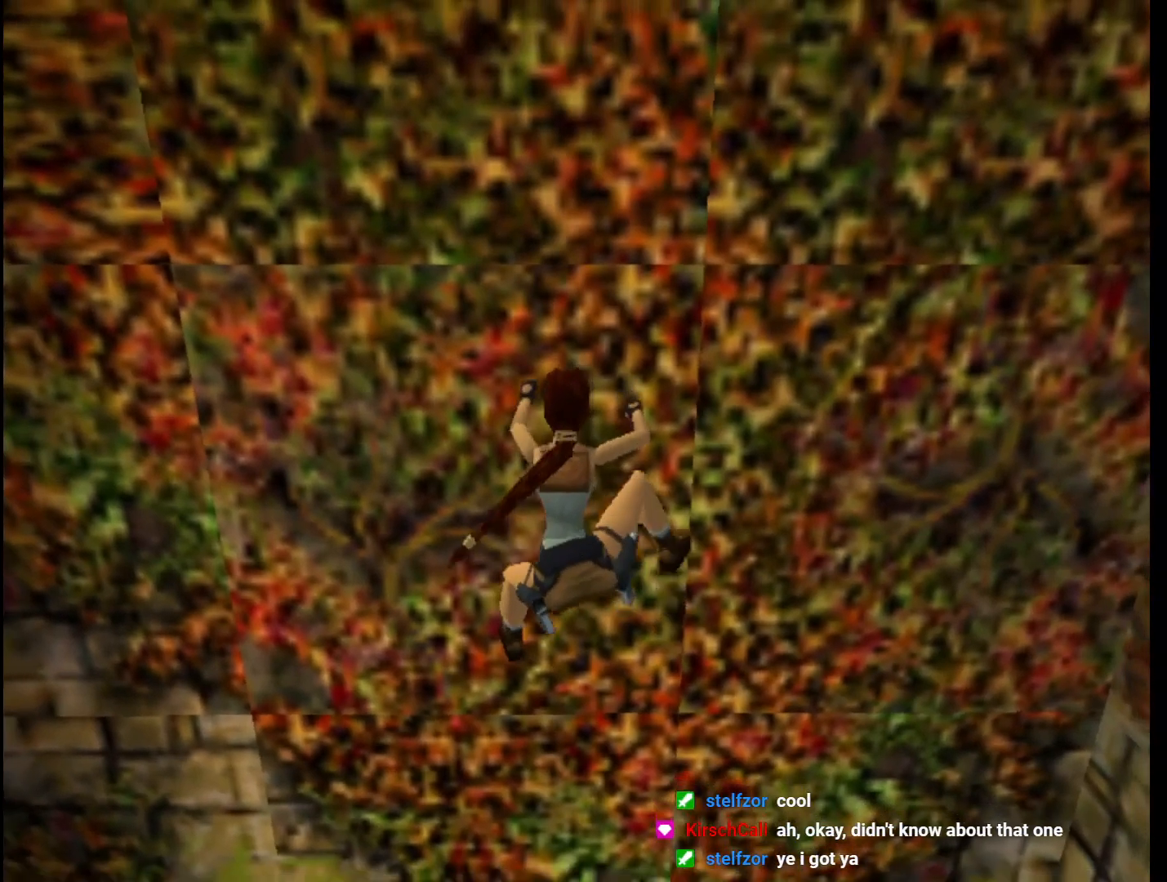
{"keys": ["action", "up"], "events": []}
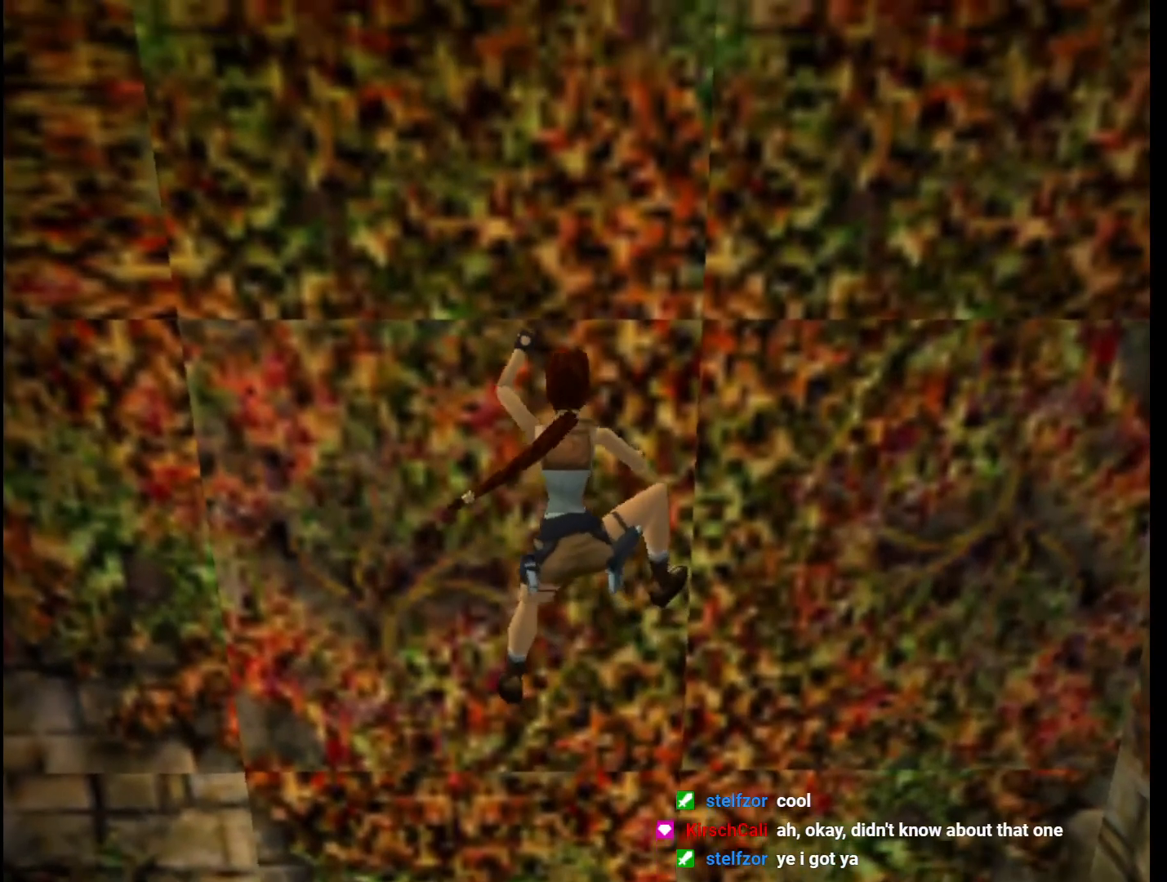
{"keys": ["action", "up"], "events": []}